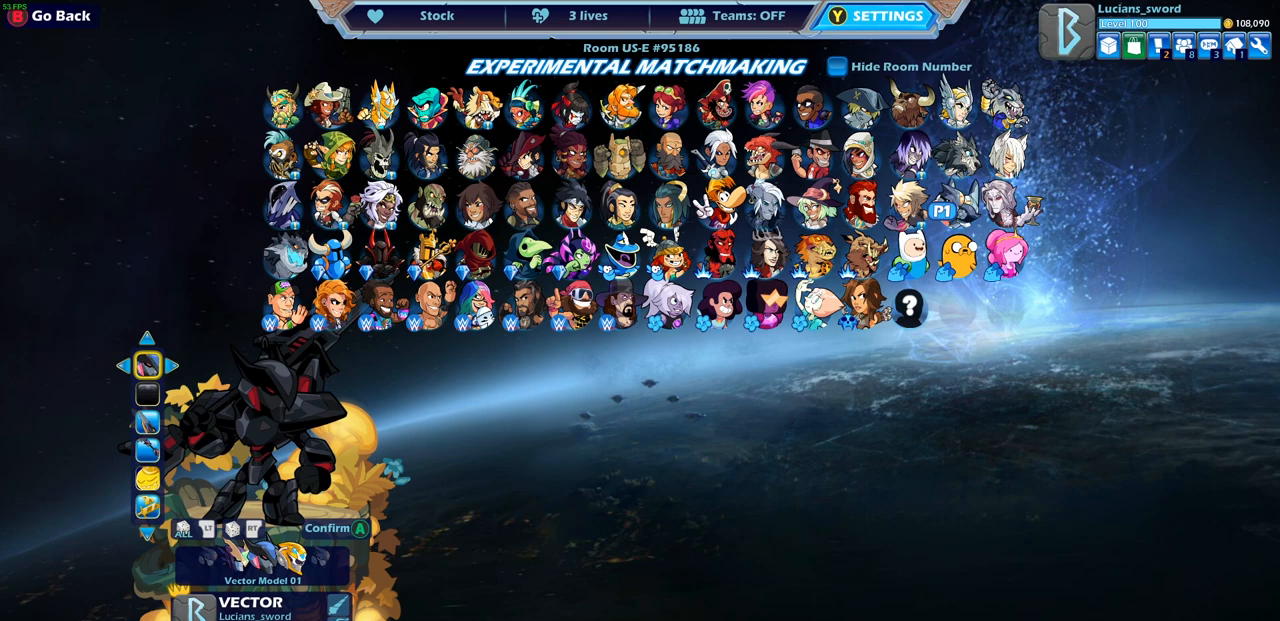
Gameplay with a controller (PlayStation layout); each line is a JSON object with the inputs held at the frame after it. "events" lists button and stick changes between this image and that frame as [ms after this image, input, new state], when the widget could be followed in between.
{"buttons": [], "left_stick": "center", "right_stick": "center", "events": [[400, "DPAD_LEFT", "down"], [500, "DPAD_LEFT", "up"]]}
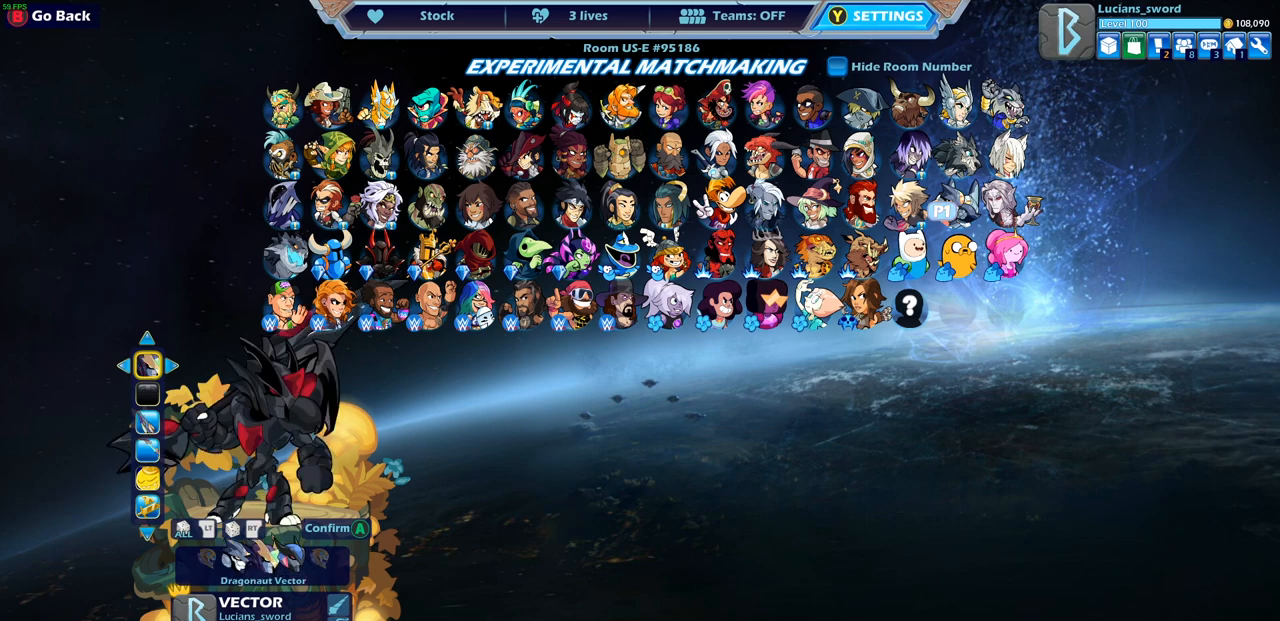
{"buttons": [], "left_stick": "center", "right_stick": "center", "events": []}
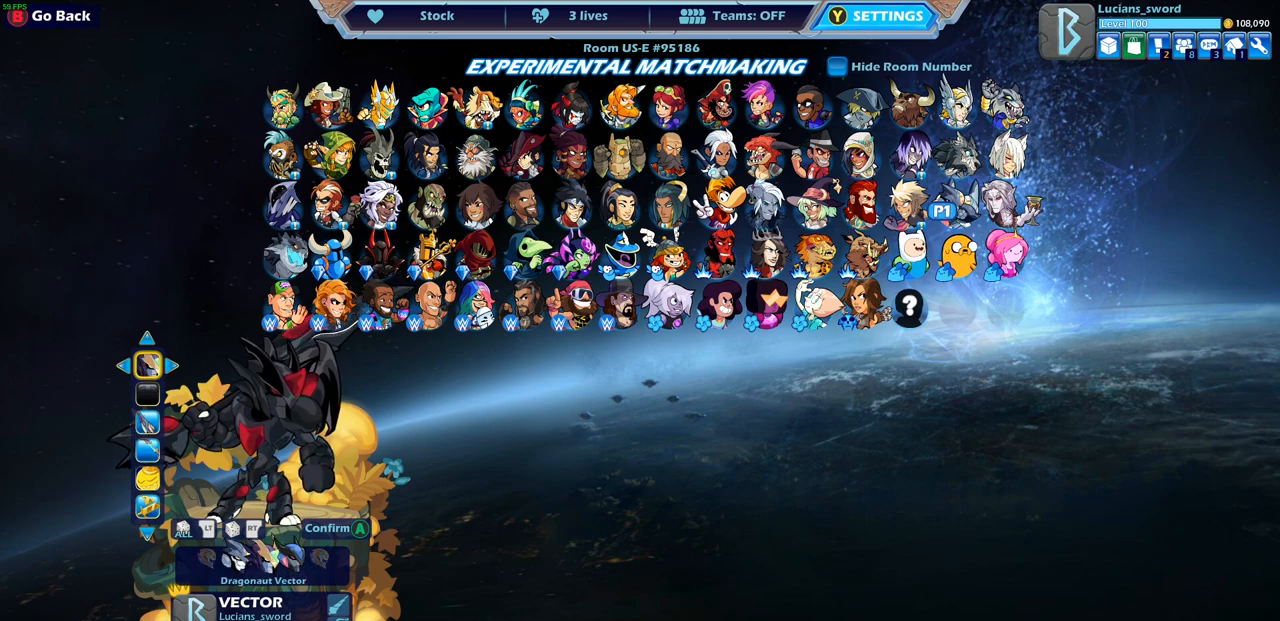
{"buttons": [], "left_stick": "center", "right_stick": "center", "events": []}
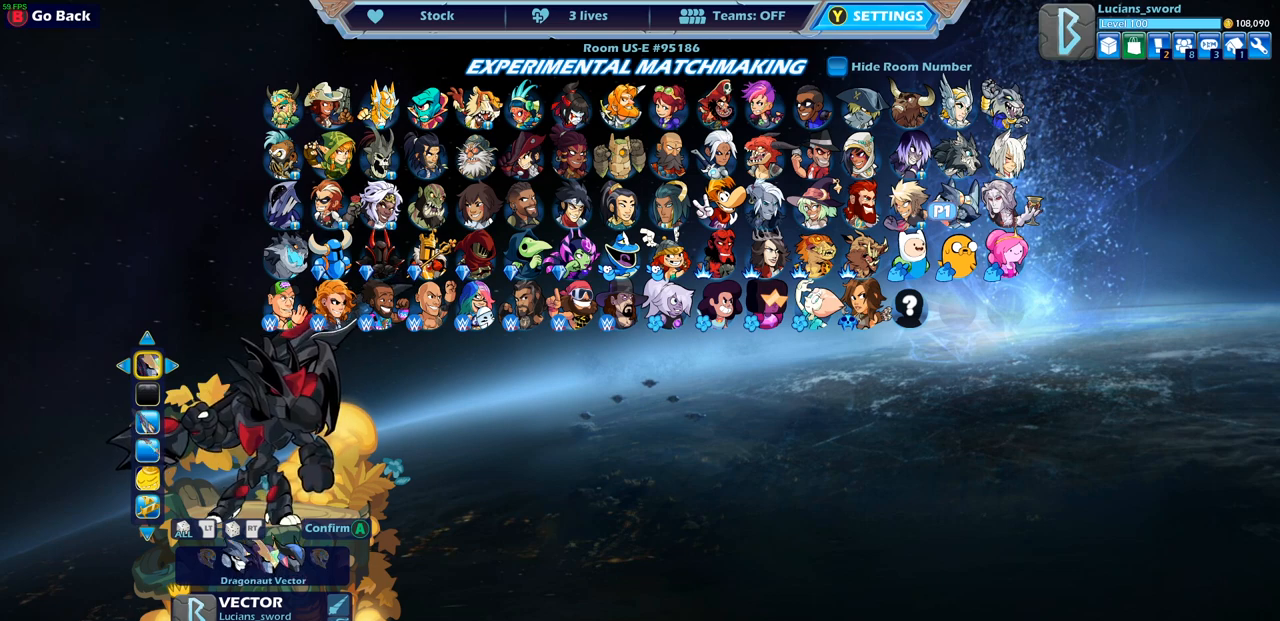
{"buttons": [], "left_stick": "center", "right_stick": "center", "events": [[233, "DPAD_RIGHT", "down"], [350, "DPAD_RIGHT", "up"]]}
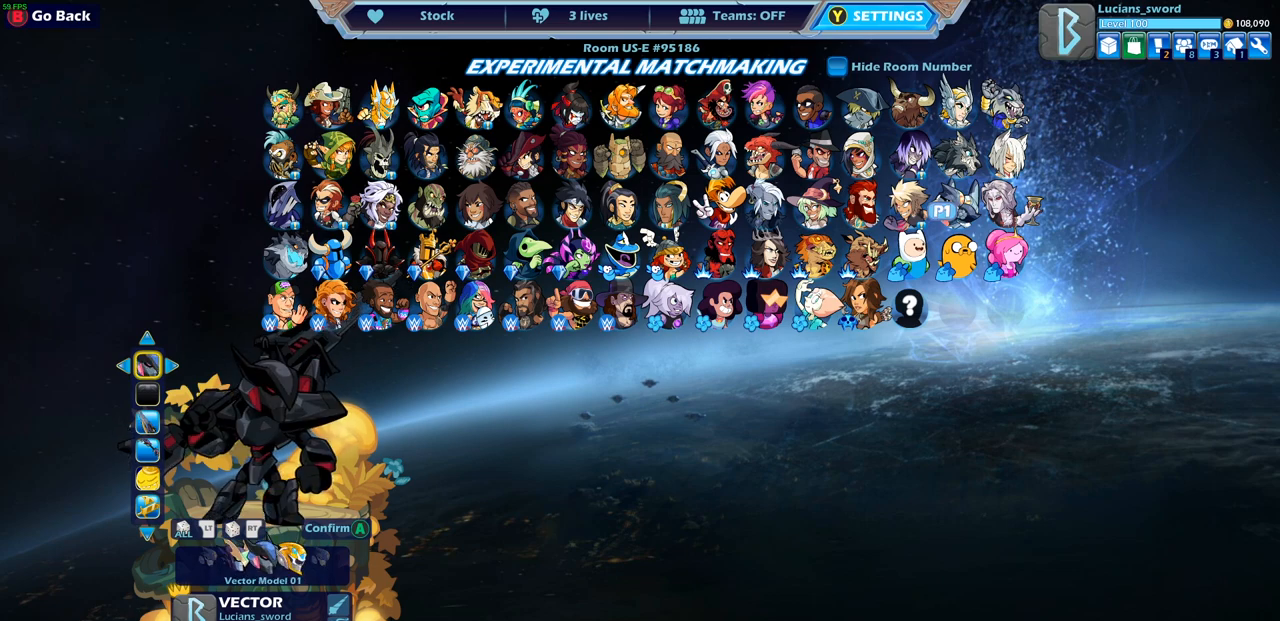
{"buttons": [], "left_stick": "center", "right_stick": "center", "events": []}
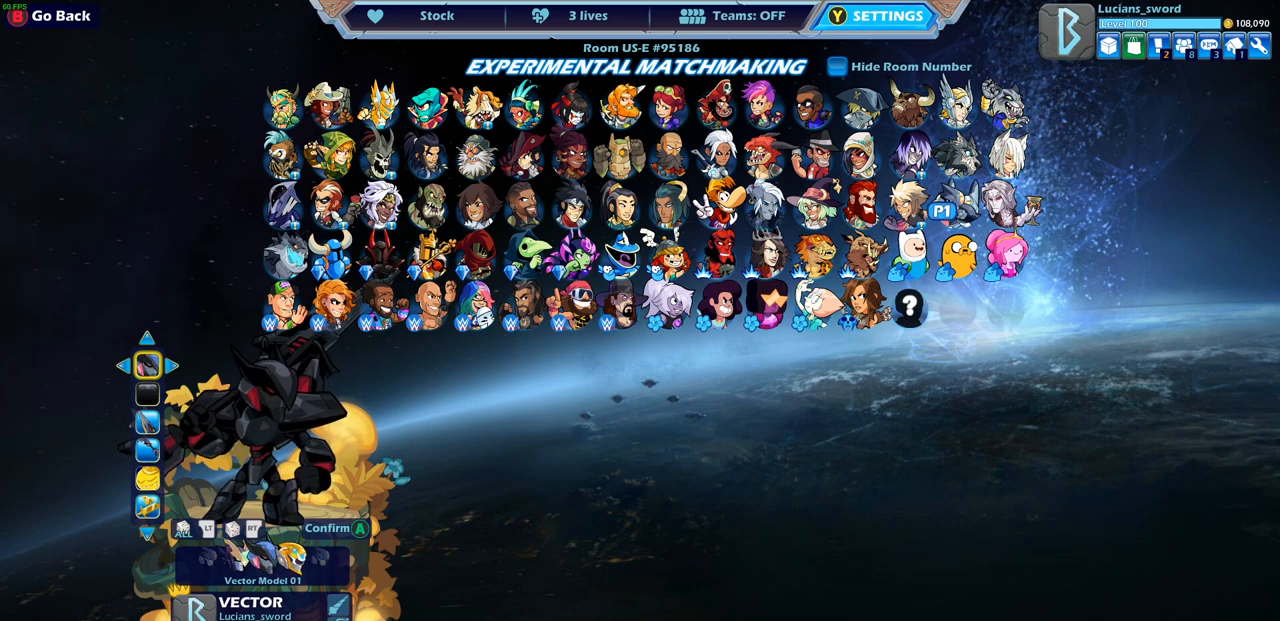
{"buttons": [], "left_stick": "center", "right_stick": "center", "events": []}
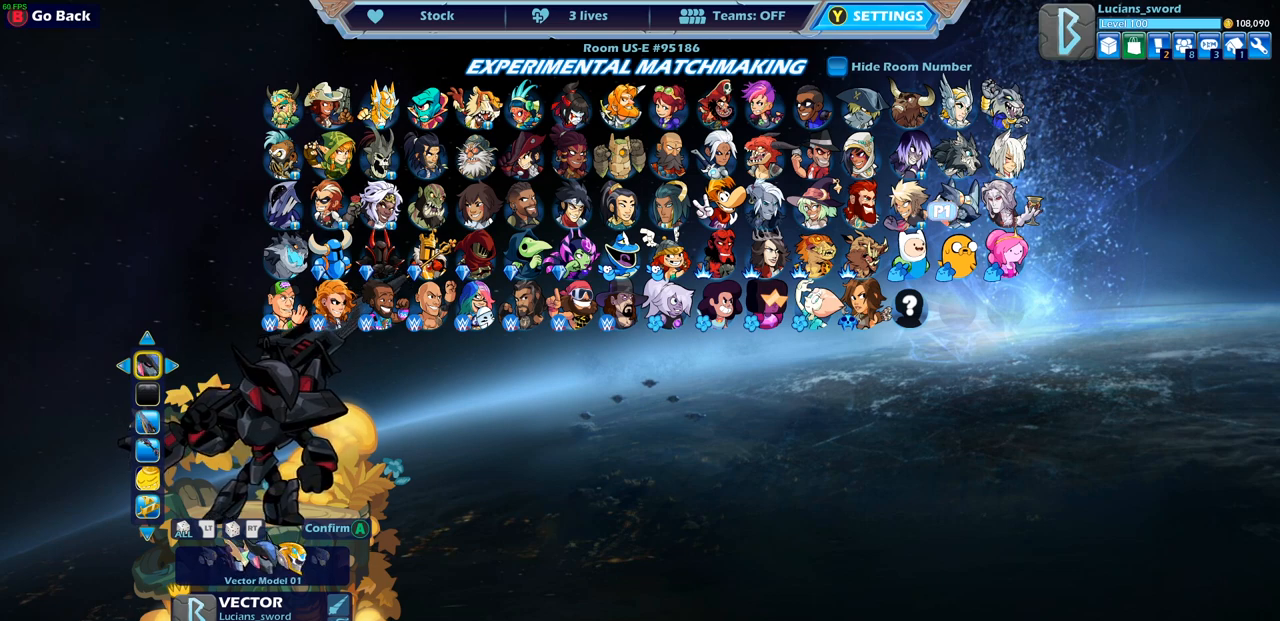
{"buttons": [], "left_stick": "center", "right_stick": "center", "events": [[33, "DPAD_RIGHT", "down"], [150, "DPAD_RIGHT", "up"]]}
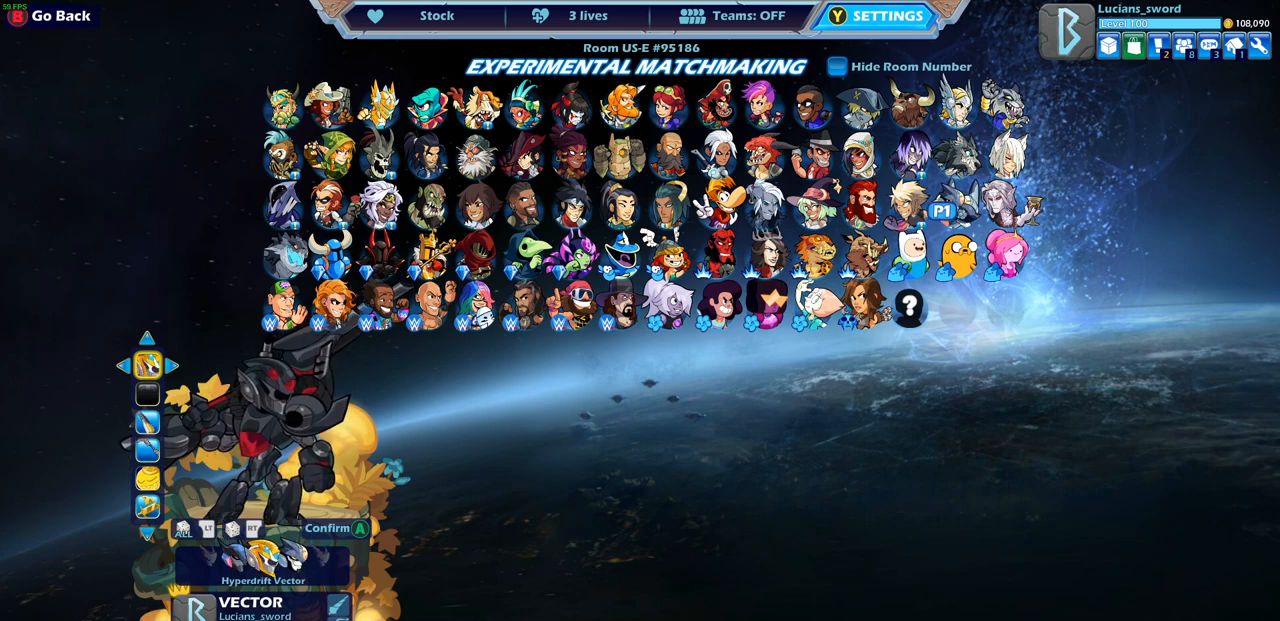
{"buttons": [], "left_stick": "center", "right_stick": "center", "events": []}
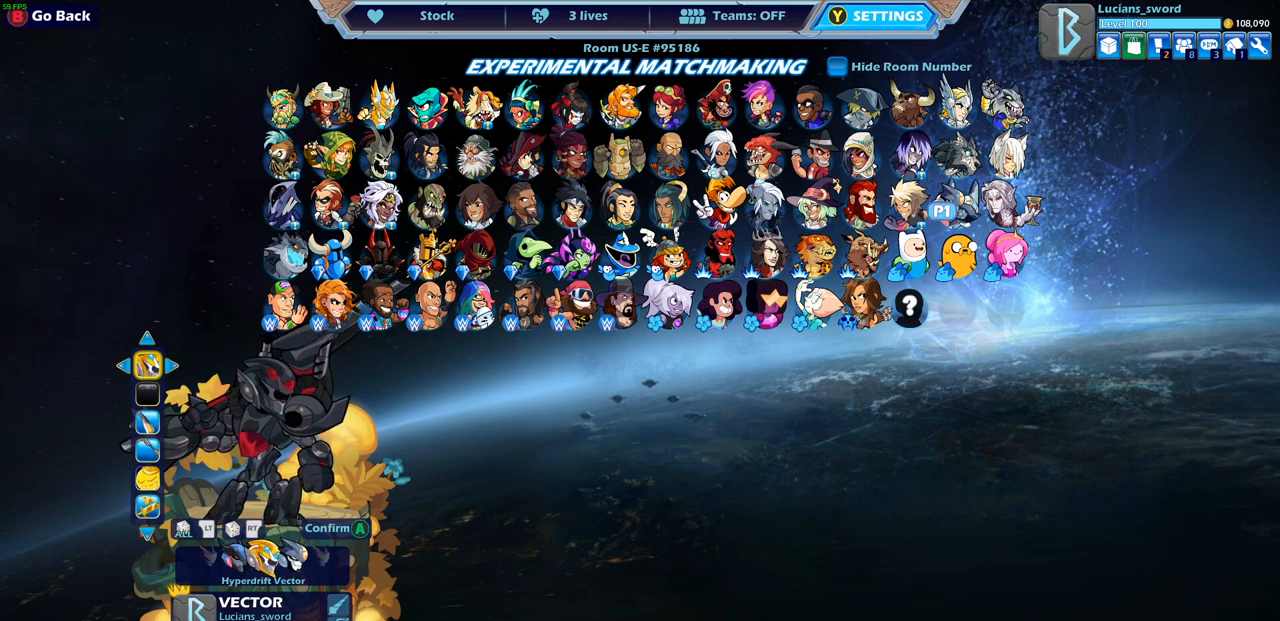
{"buttons": [], "left_stick": "center", "right_stick": "center", "events": []}
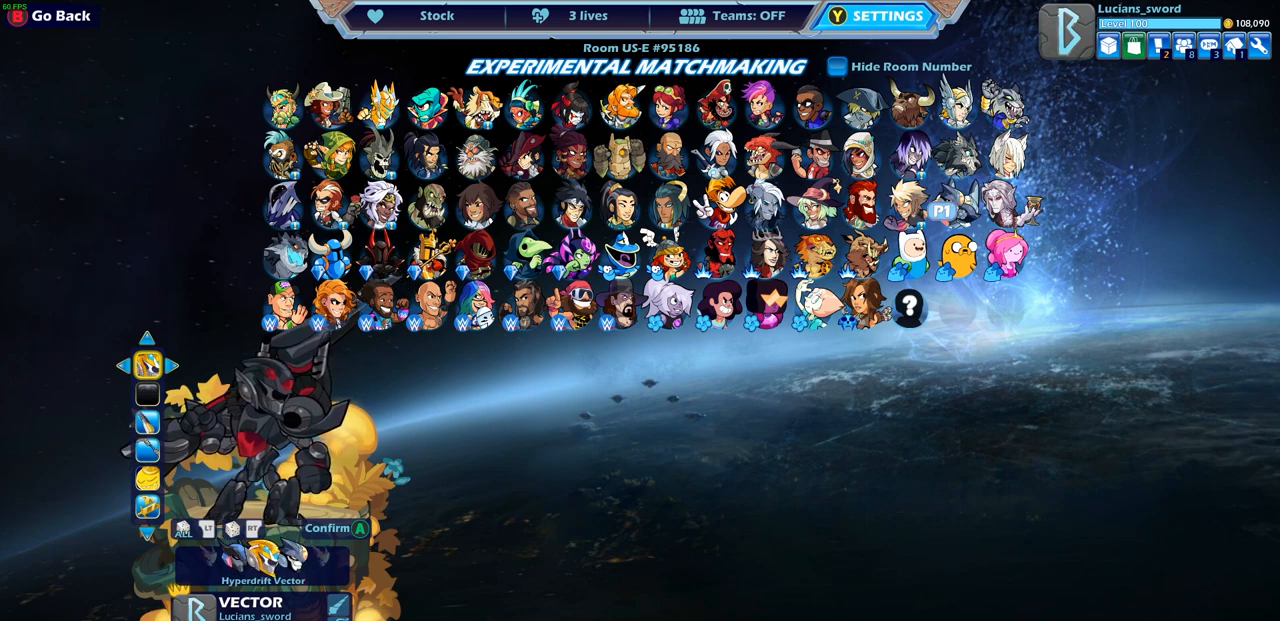
{"buttons": [], "left_stick": "center", "right_stick": "center", "events": []}
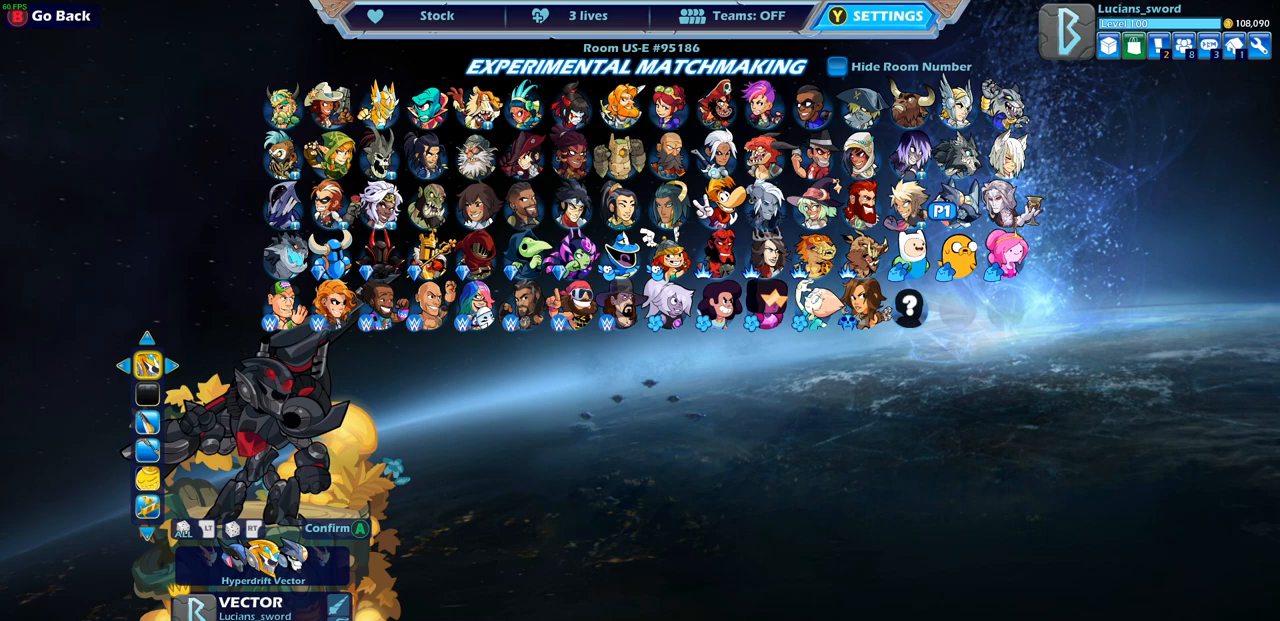
{"buttons": [], "left_stick": "center", "right_stick": "center", "events": []}
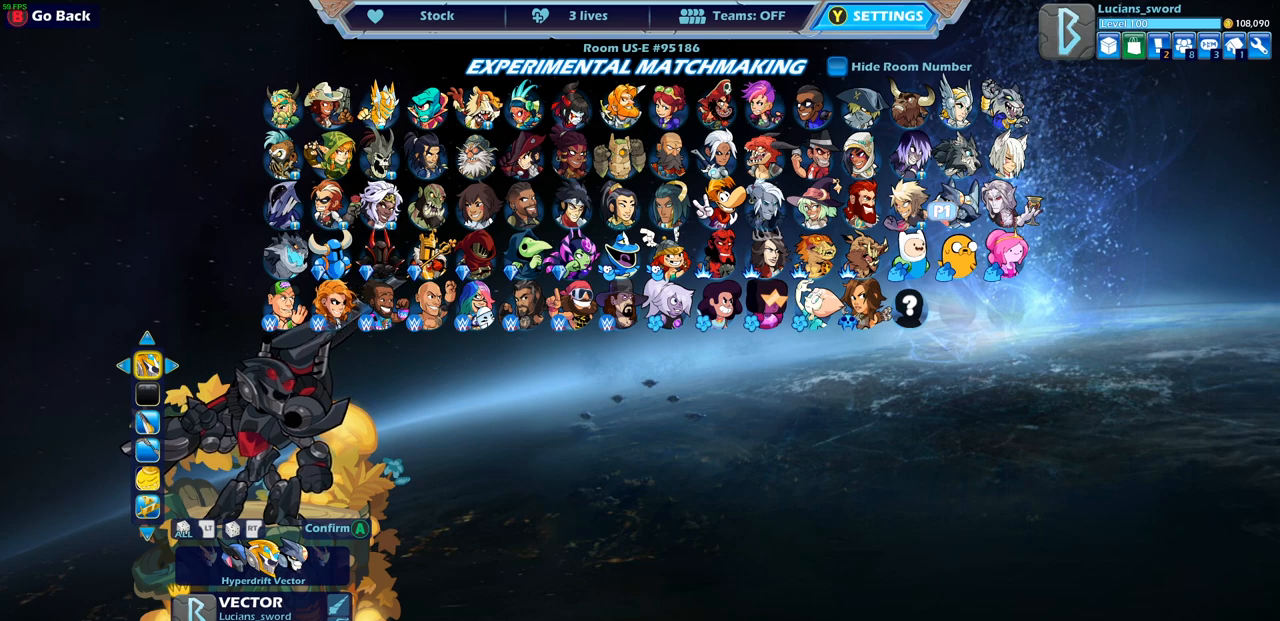
{"buttons": [], "left_stick": "center", "right_stick": "center", "events": []}
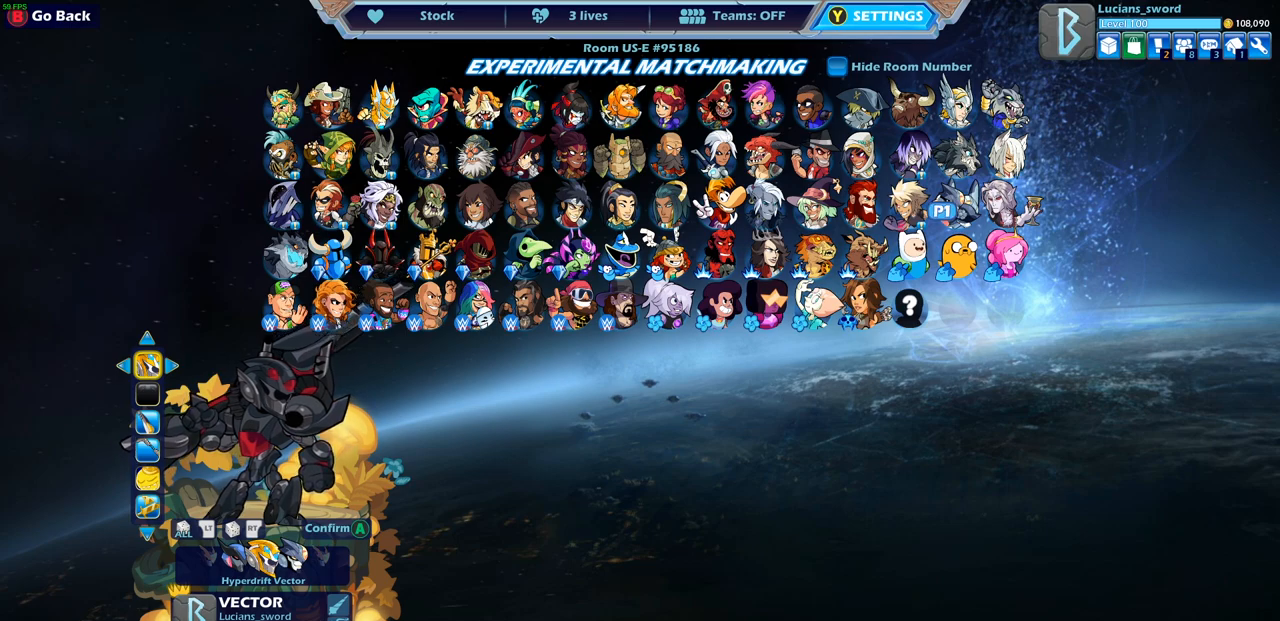
{"buttons": [], "left_stick": "center", "right_stick": "center", "events": [[50, "CROSS", "down"], [150, "CROSS", "up"]]}
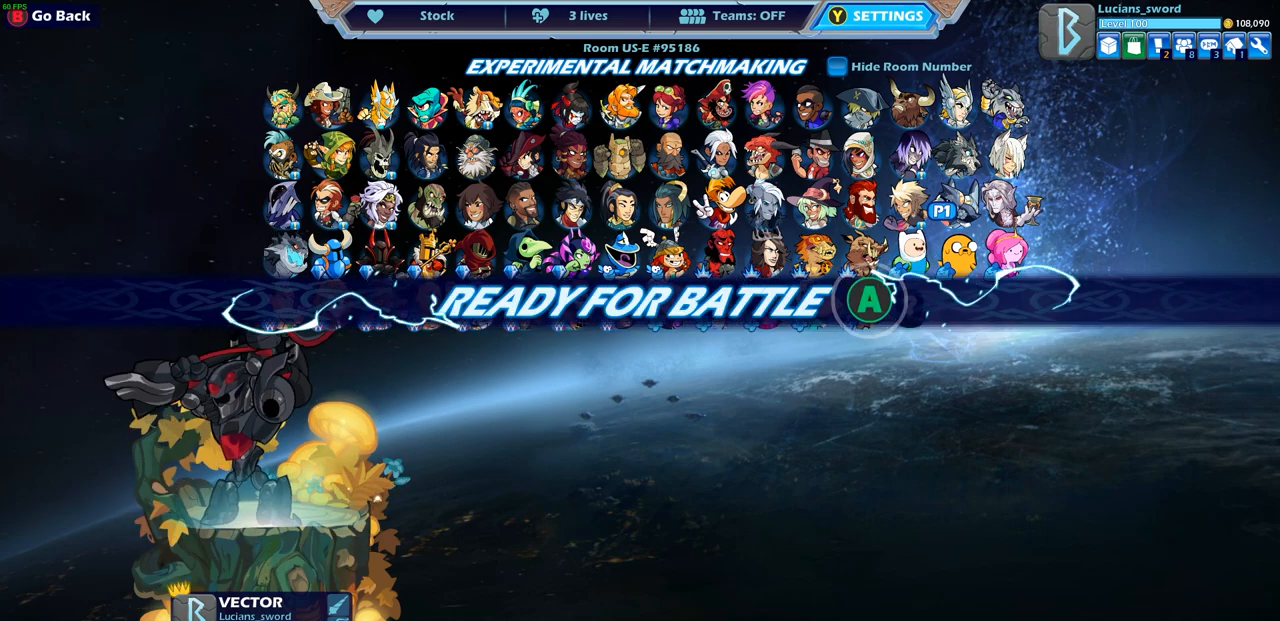
{"buttons": [], "left_stick": "center", "right_stick": "center", "events": [[183, "CROSS", "down"], [283, "CROSS", "up"]]}
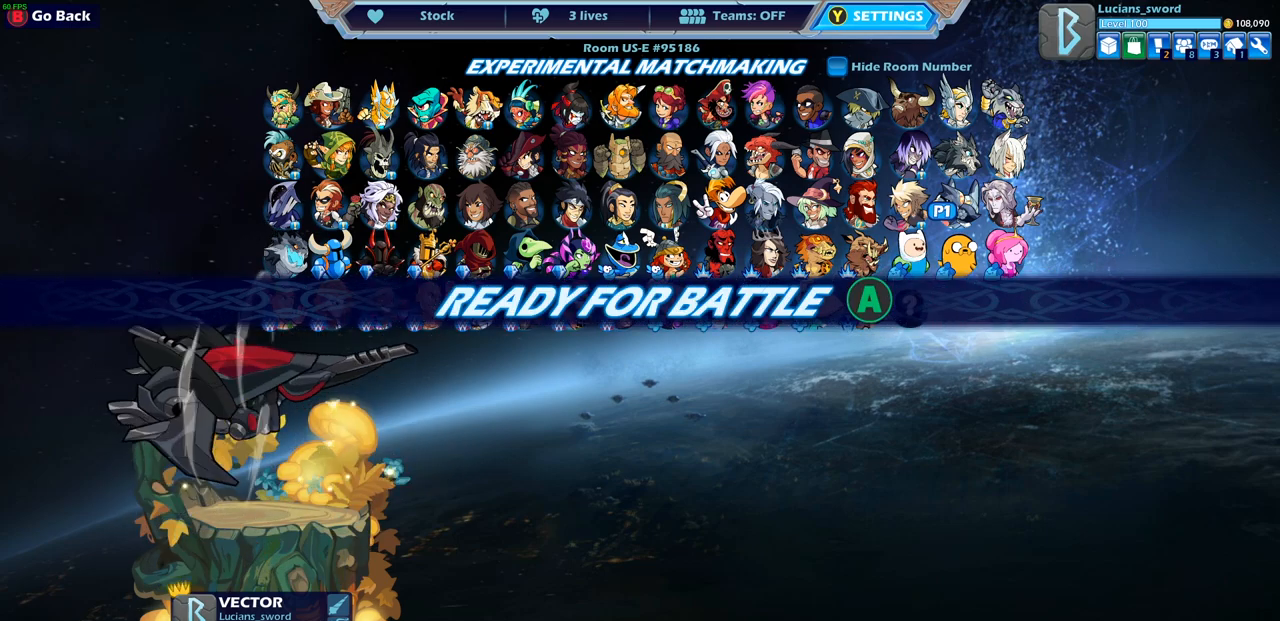
{"buttons": [], "left_stick": "center", "right_stick": "center", "events": []}
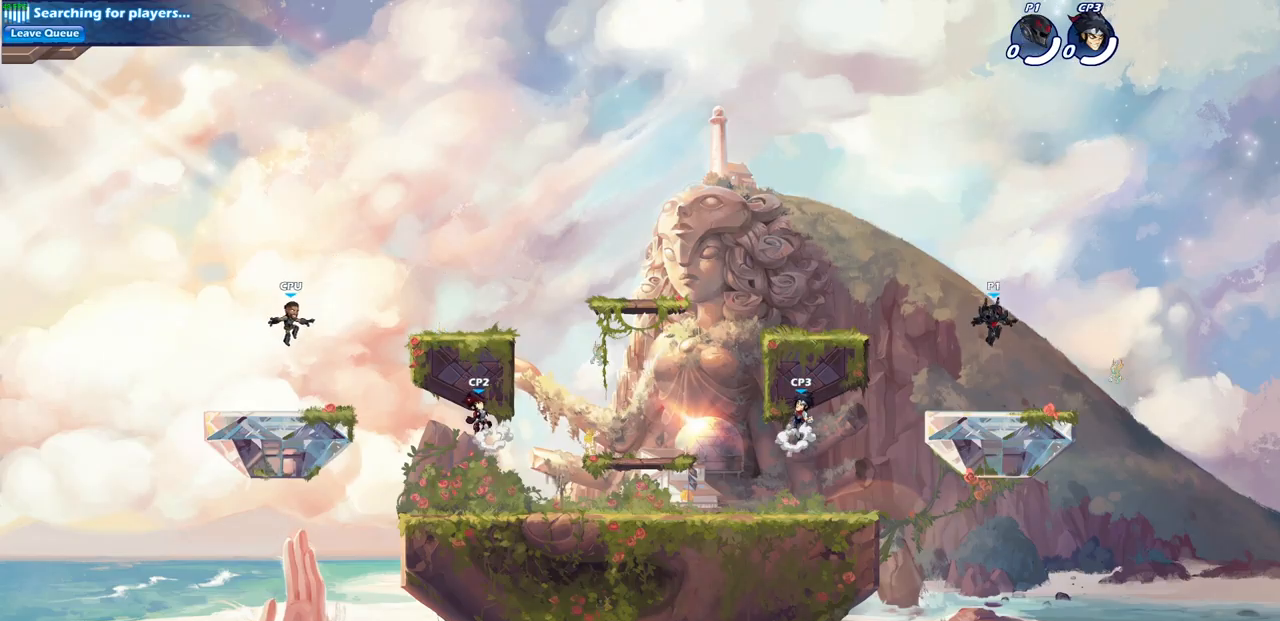
{"buttons": [], "left_stick": "left", "right_stick": "center", "events": [[250, "left_stick", "left"], [367, "left_stick", "right"], [450, "left_stick", "left"]]}
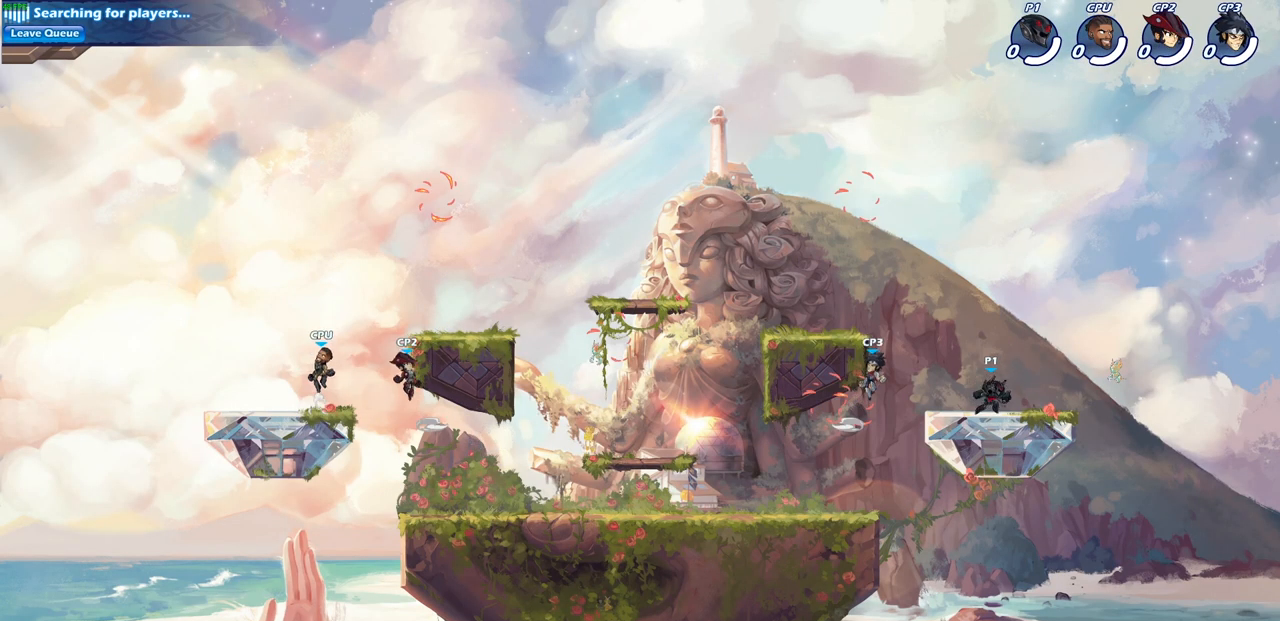
{"buttons": [], "left_stick": "left", "right_stick": "center", "events": [[17, "left_stick", "up-right"], [100, "left_stick", "left"], [167, "left_stick", "right"], [233, "left_stick", "left"], [300, "left_stick", "up"], [433, "left_stick", "right"], [500, "left_stick", "left"]]}
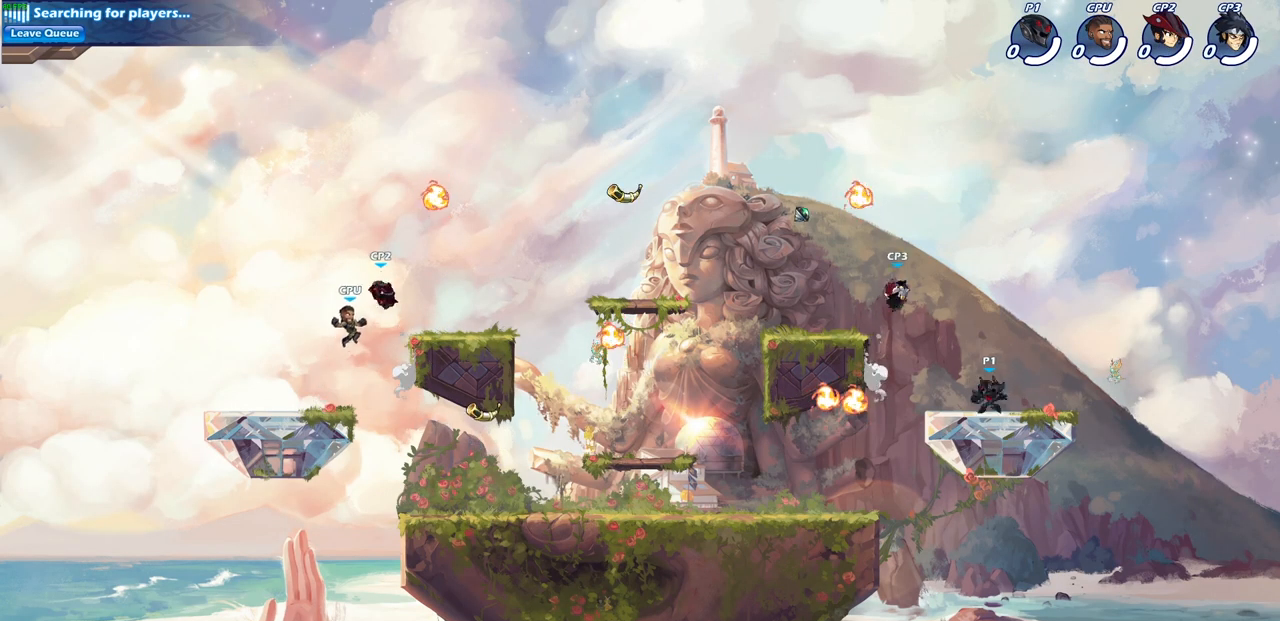
{"buttons": [], "left_stick": "up", "right_stick": "center"}
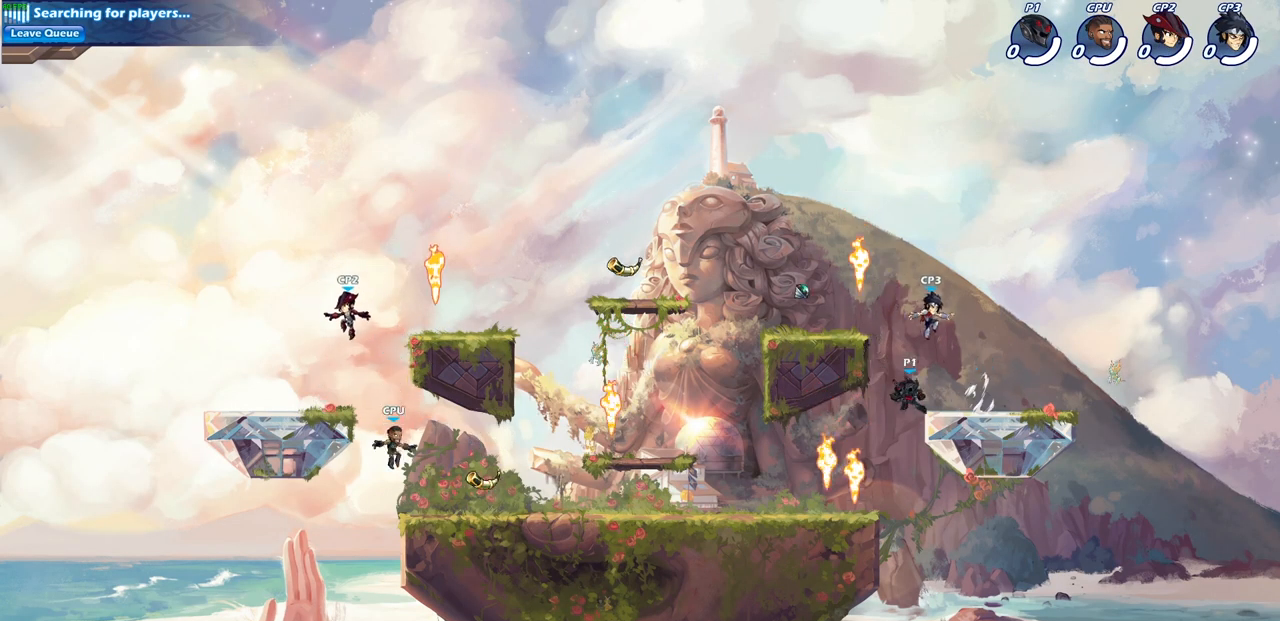
{"buttons": [], "left_stick": "left", "right_stick": "center", "events": [[17, "left_stick", "left"], [33, "left_stick", "right"], [217, "left_stick", "down"], [300, "left_stick", "left"], [400, "R1", "down"], [483, "R1", "up"]]}
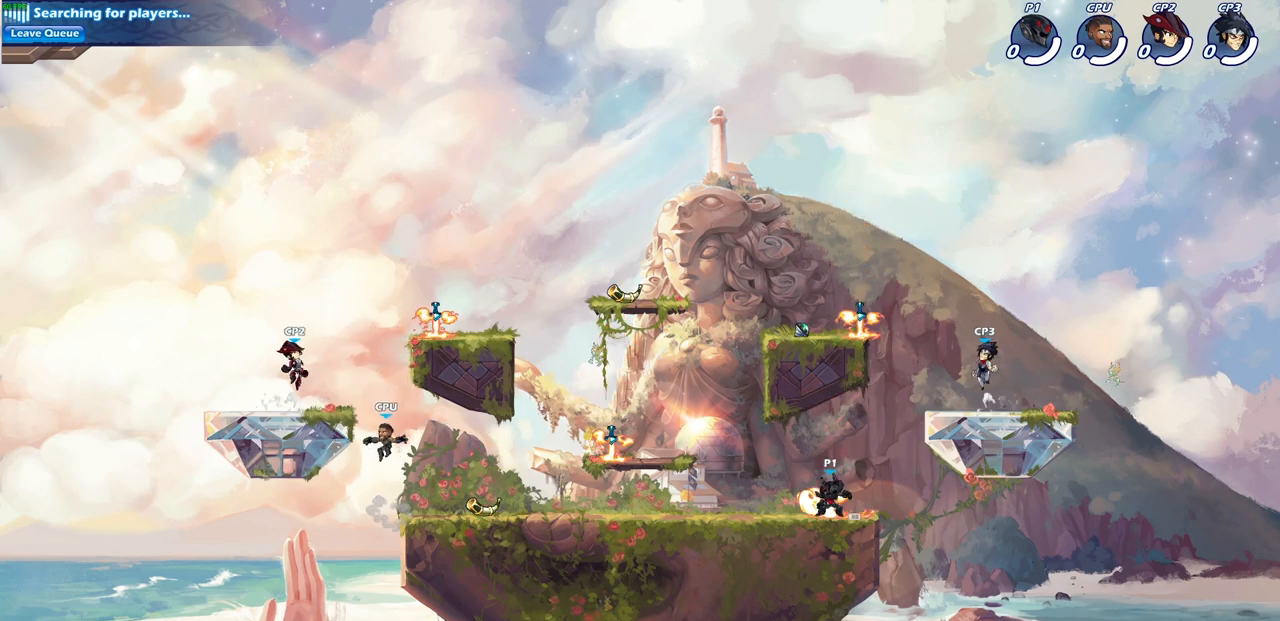
{"buttons": ["CIRCLE"], "left_stick": "center", "right_stick": "center", "events": [[150, "R1", "down"], [150, "R2", "down"], [200, "CIRCLE", "down"], [200, "left_stick", "center"], [267, "R1", "up"], [267, "R2", "up"]]}